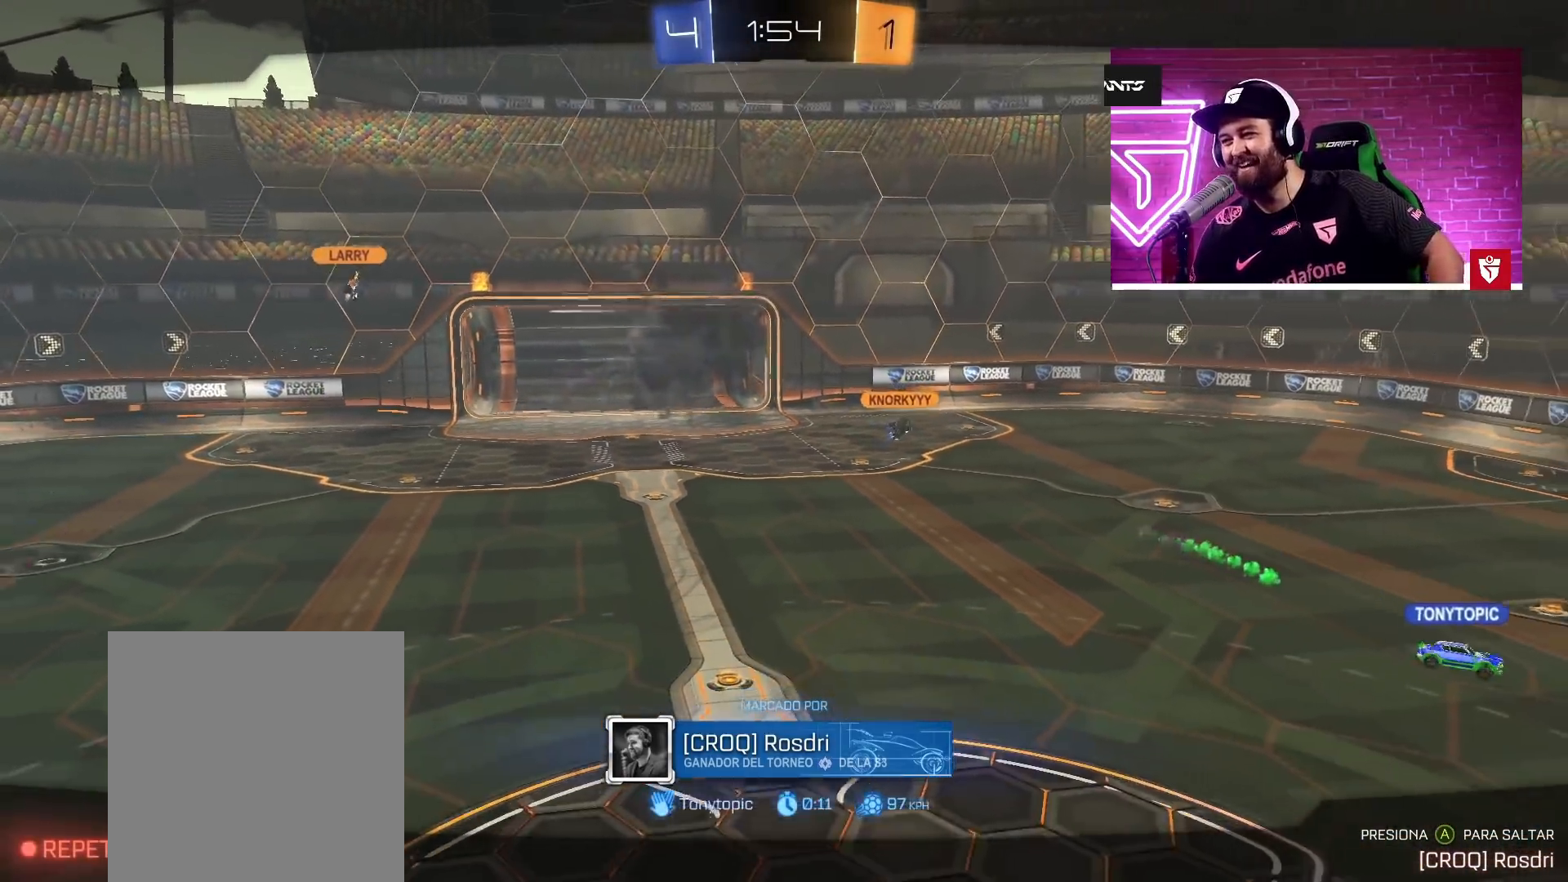
Gameplay with a controller (PlayStation layout); each line is a JSON object with the inputs held at the frame after it. "events" lists button and stick changes between this image and that frame as [ms after this image, input, new state], when the widget could be followed in between.
{"buttons": [], "left_stick": "center", "right_stick": "center", "events": [[50, "CROSS", "down"], [150, "CROSS", "up"]]}
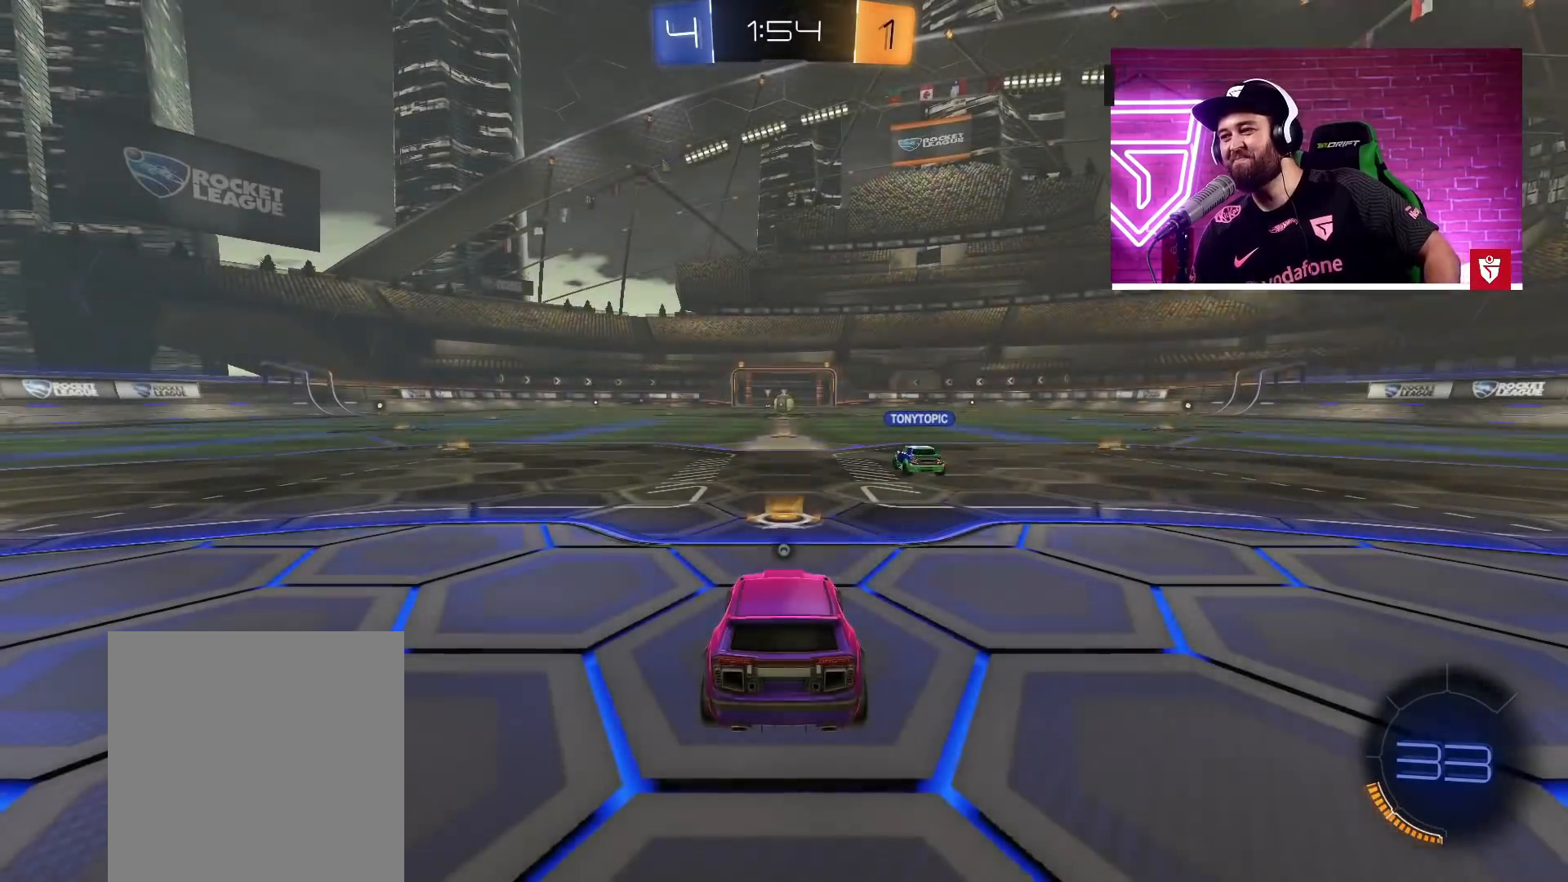
{"buttons": ["CIRCLE"], "left_stick": "center", "right_stick": "center", "events": [[300, "TRIANGLE", "down"], [483, "CIRCLE", "down"], [483, "TRIANGLE", "up"]]}
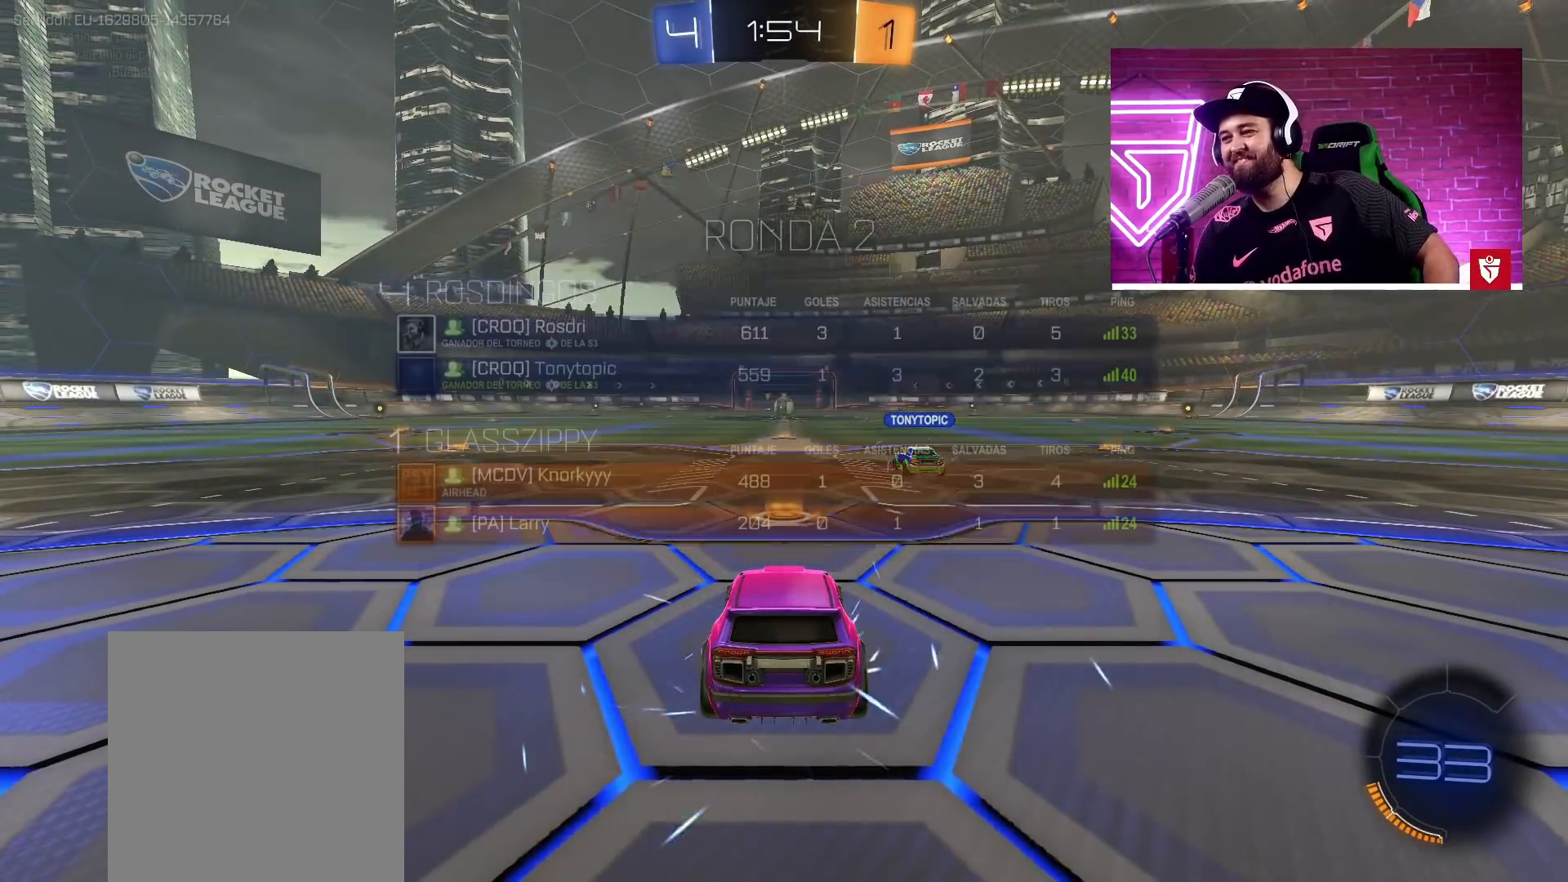
{"buttons": ["CIRCLE"], "left_stick": "center", "right_stick": "center", "events": []}
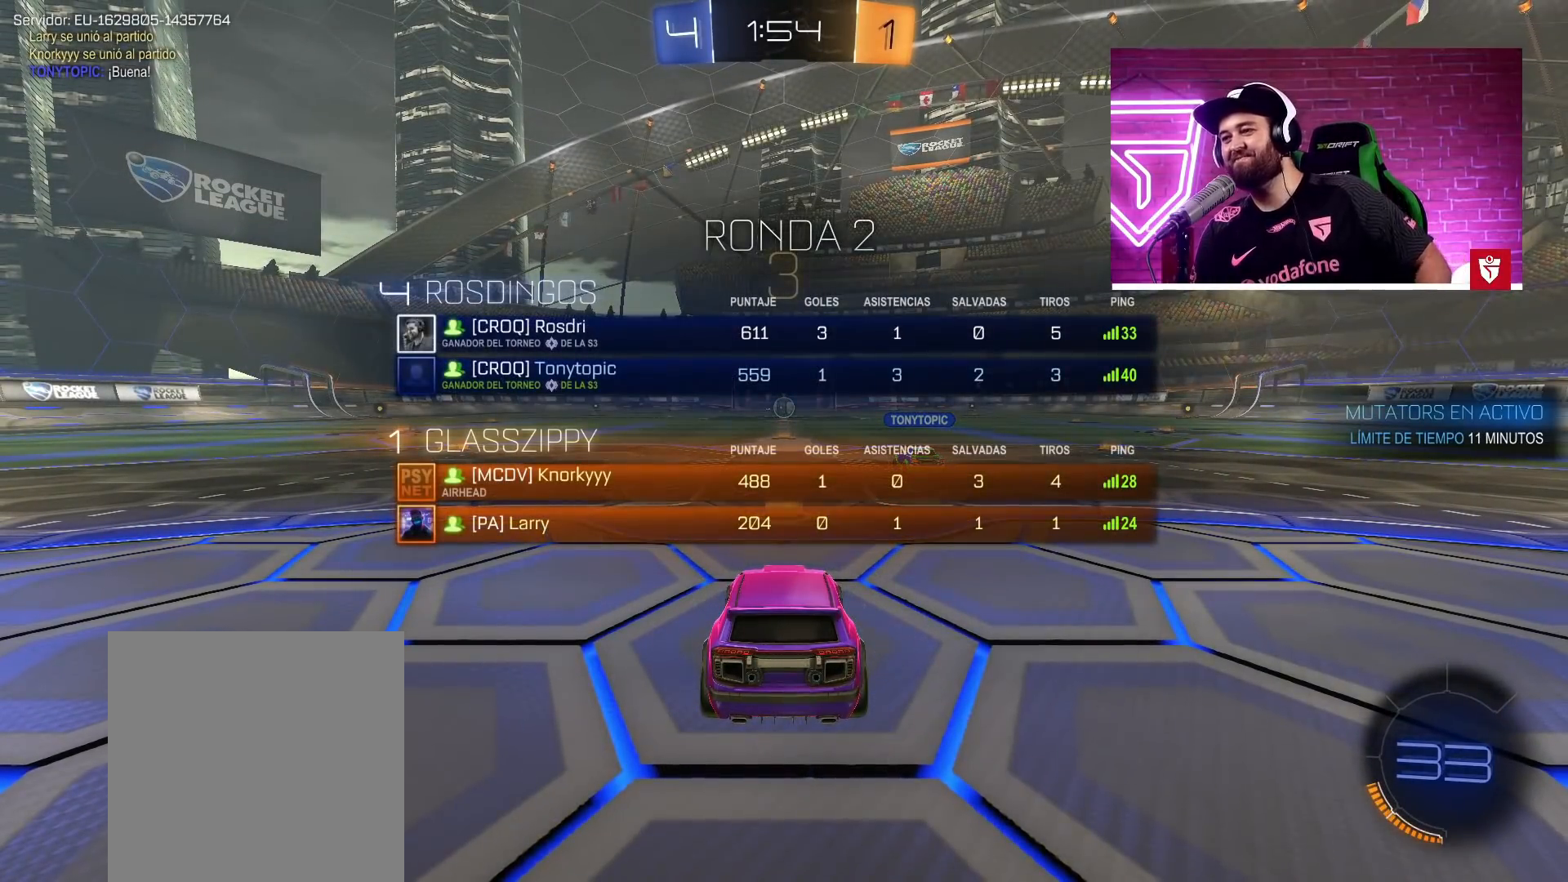
{"buttons": ["CIRCLE"], "left_stick": "center", "right_stick": "center", "events": []}
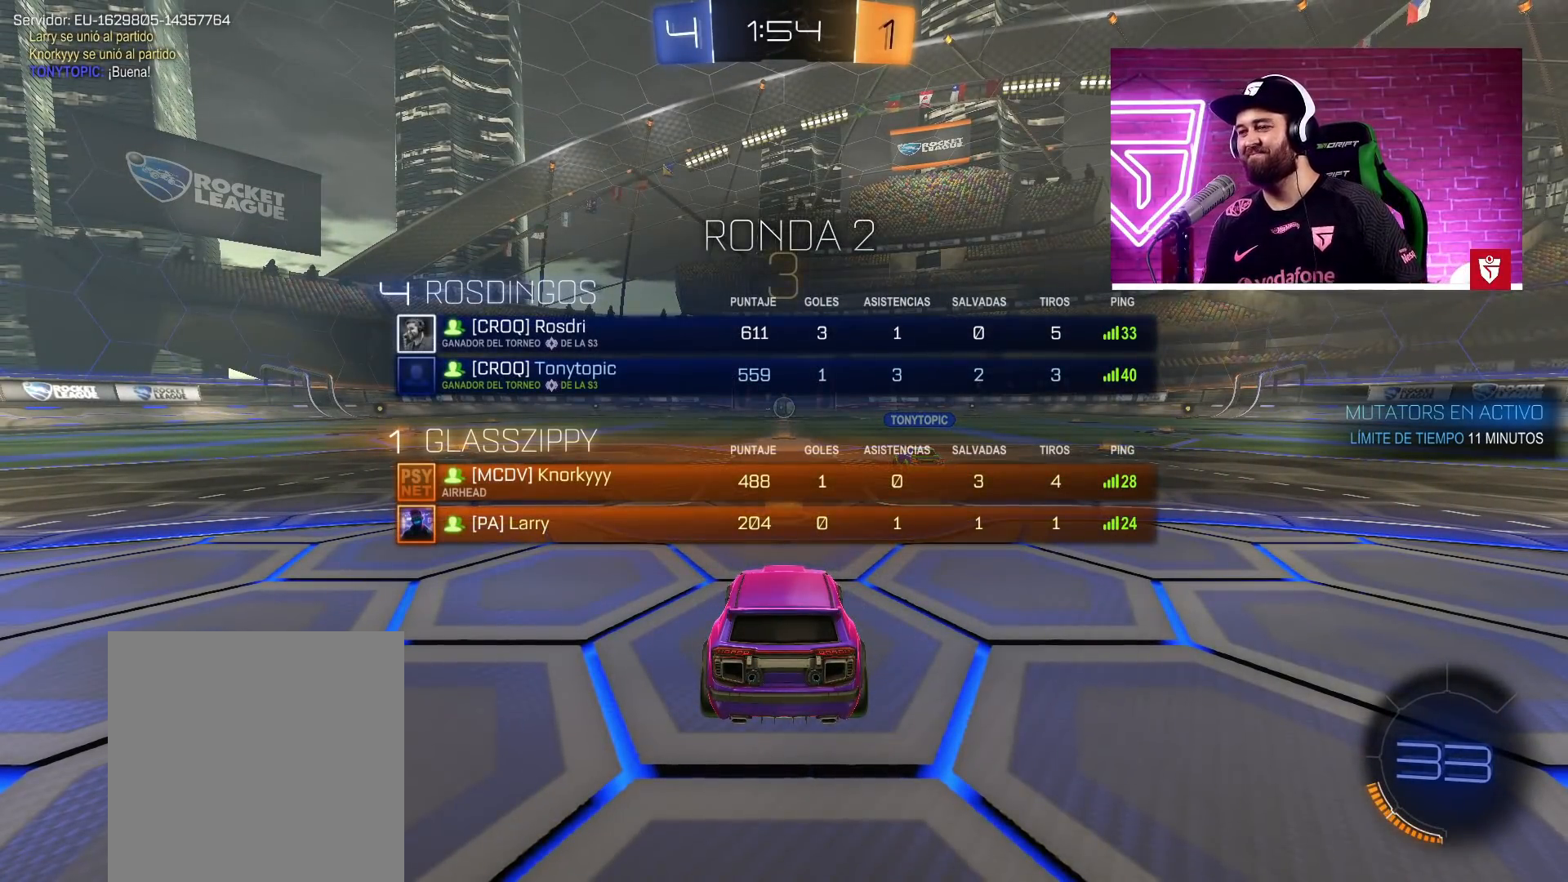
{"buttons": ["CIRCLE"], "left_stick": "center", "right_stick": "center", "events": []}
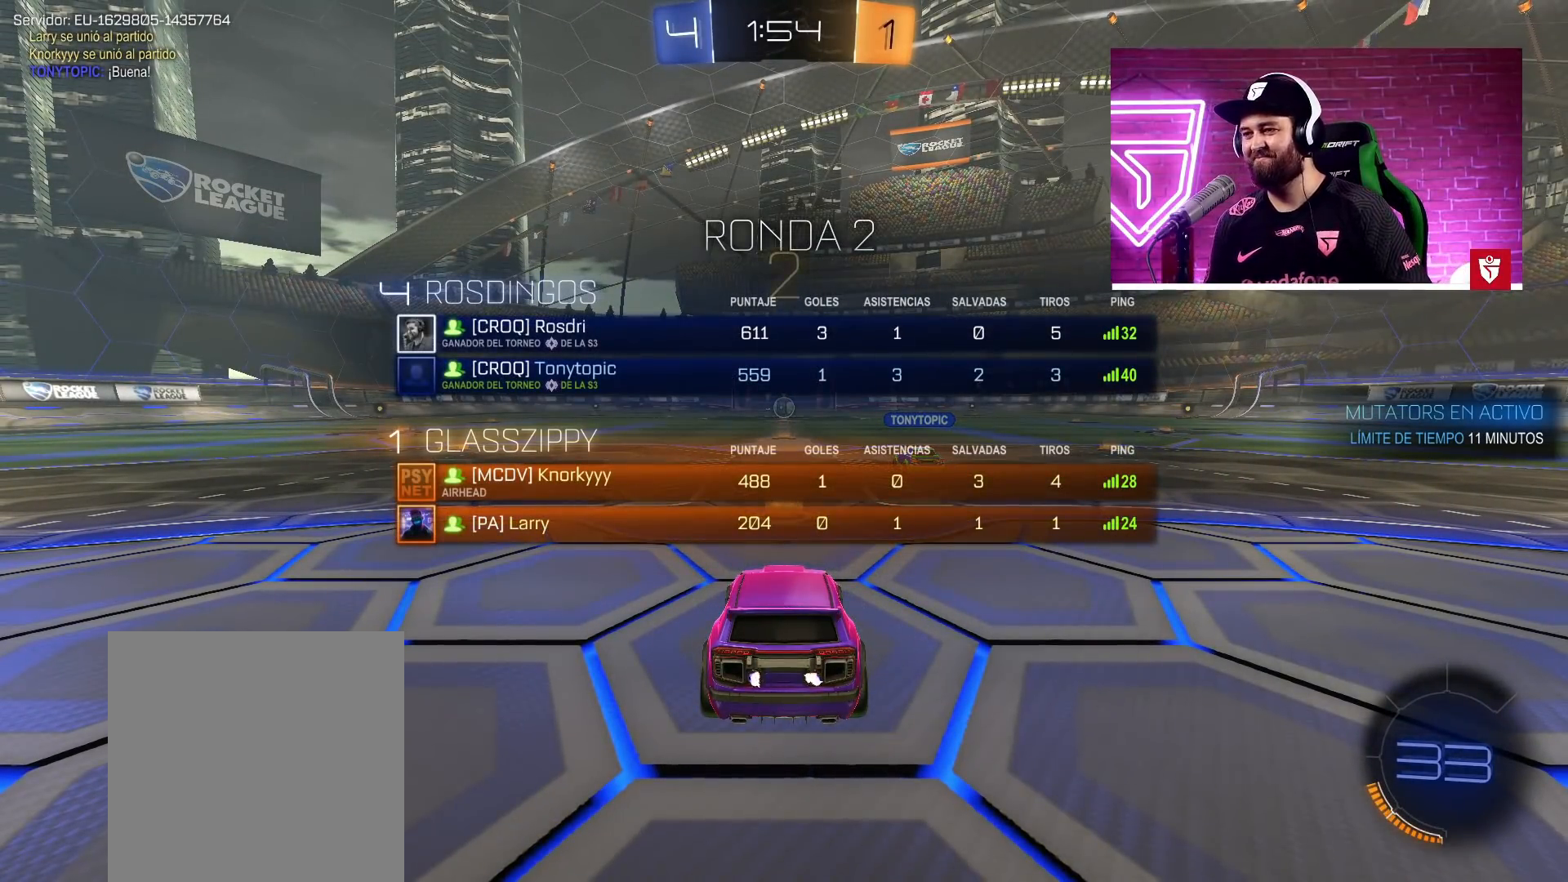
{"buttons": [], "left_stick": "center", "right_stick": "center", "events": [[17, "CIRCLE", "up"]]}
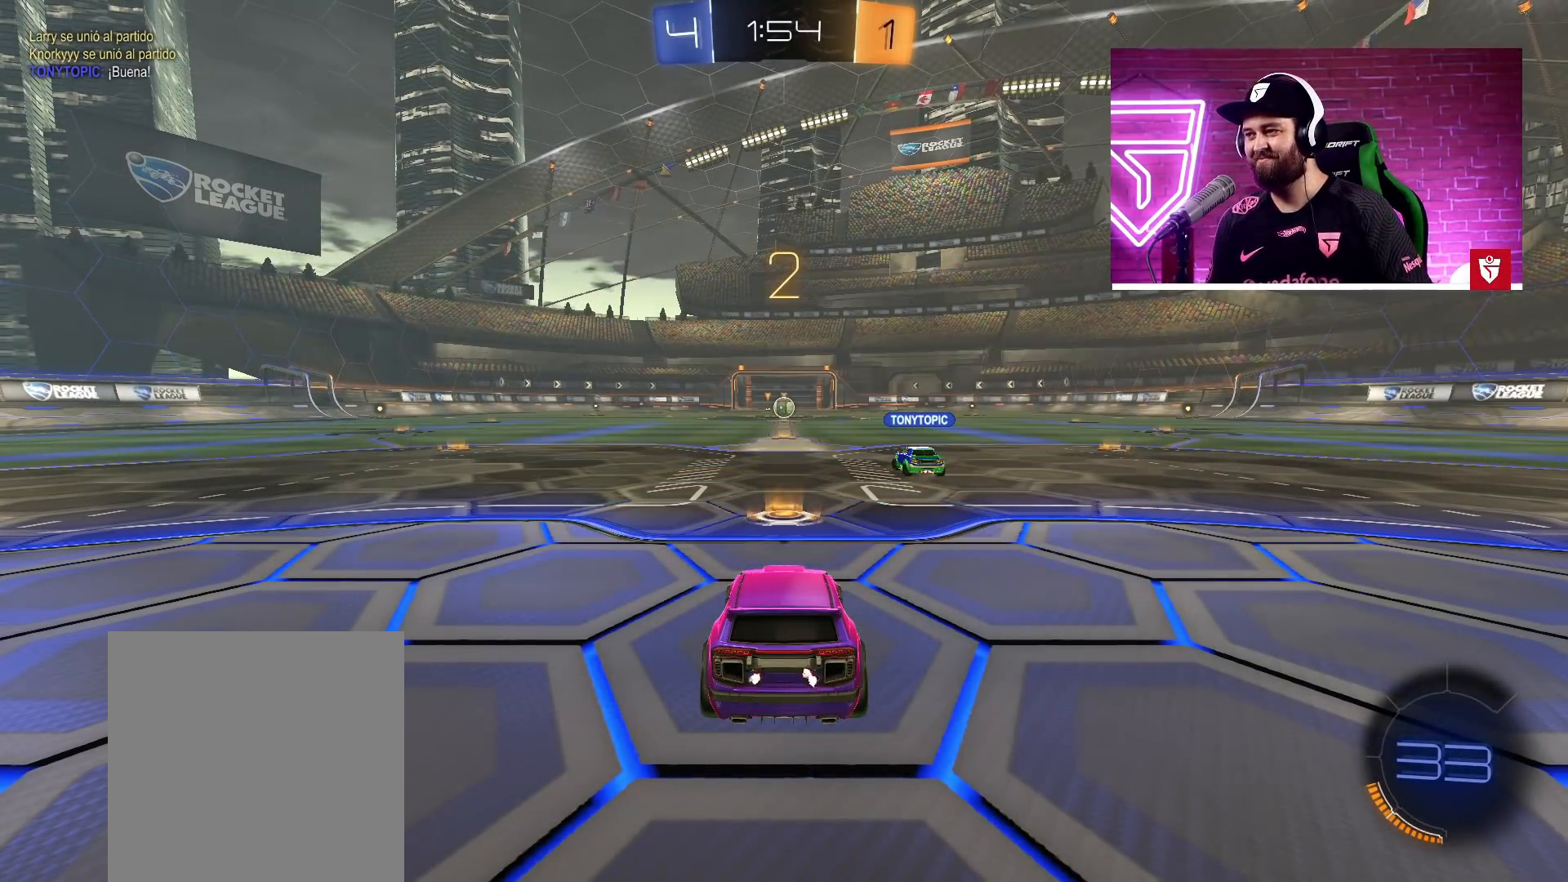
{"buttons": ["R2"], "left_stick": "center", "right_stick": "center", "events": [[317, "R2", "down"]]}
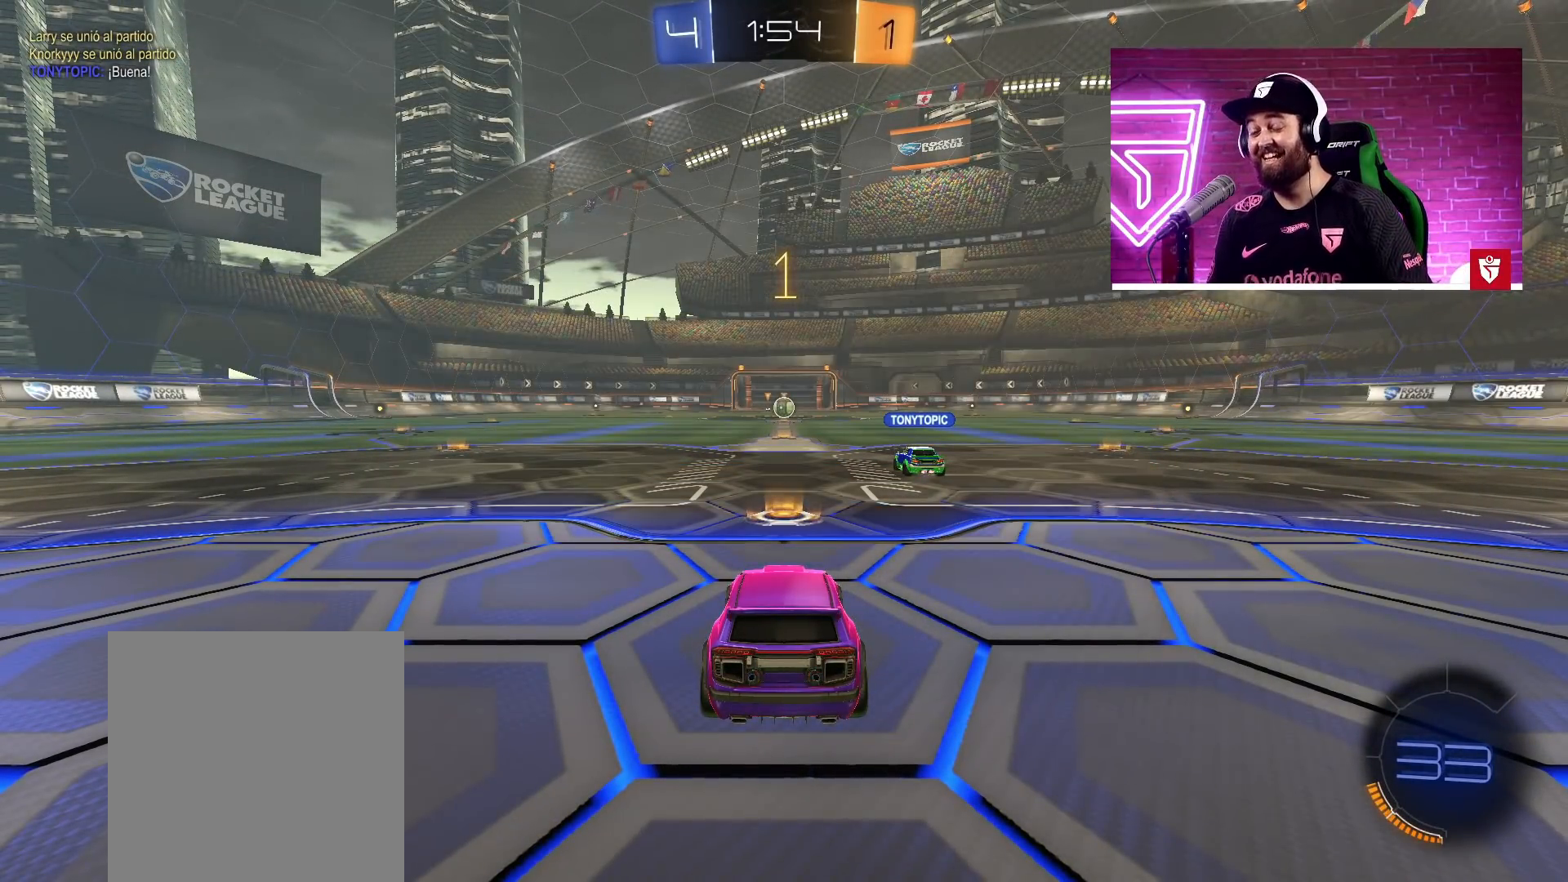
{"buttons": ["R2"], "left_stick": "center", "right_stick": "center", "events": []}
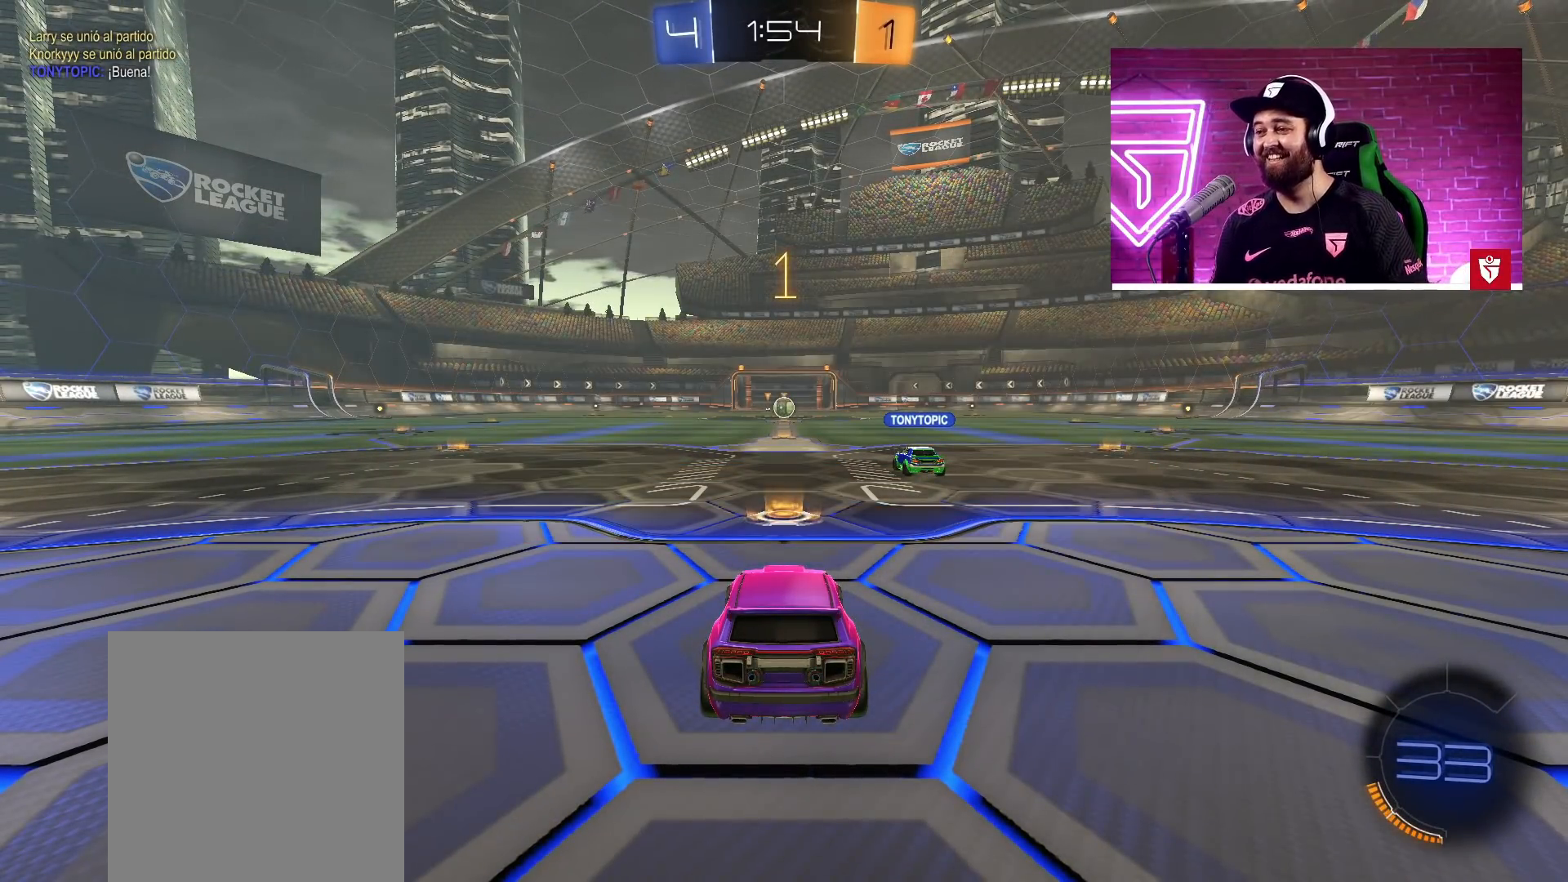
{"buttons": ["R2"], "left_stick": "center", "right_stick": "center", "events": []}
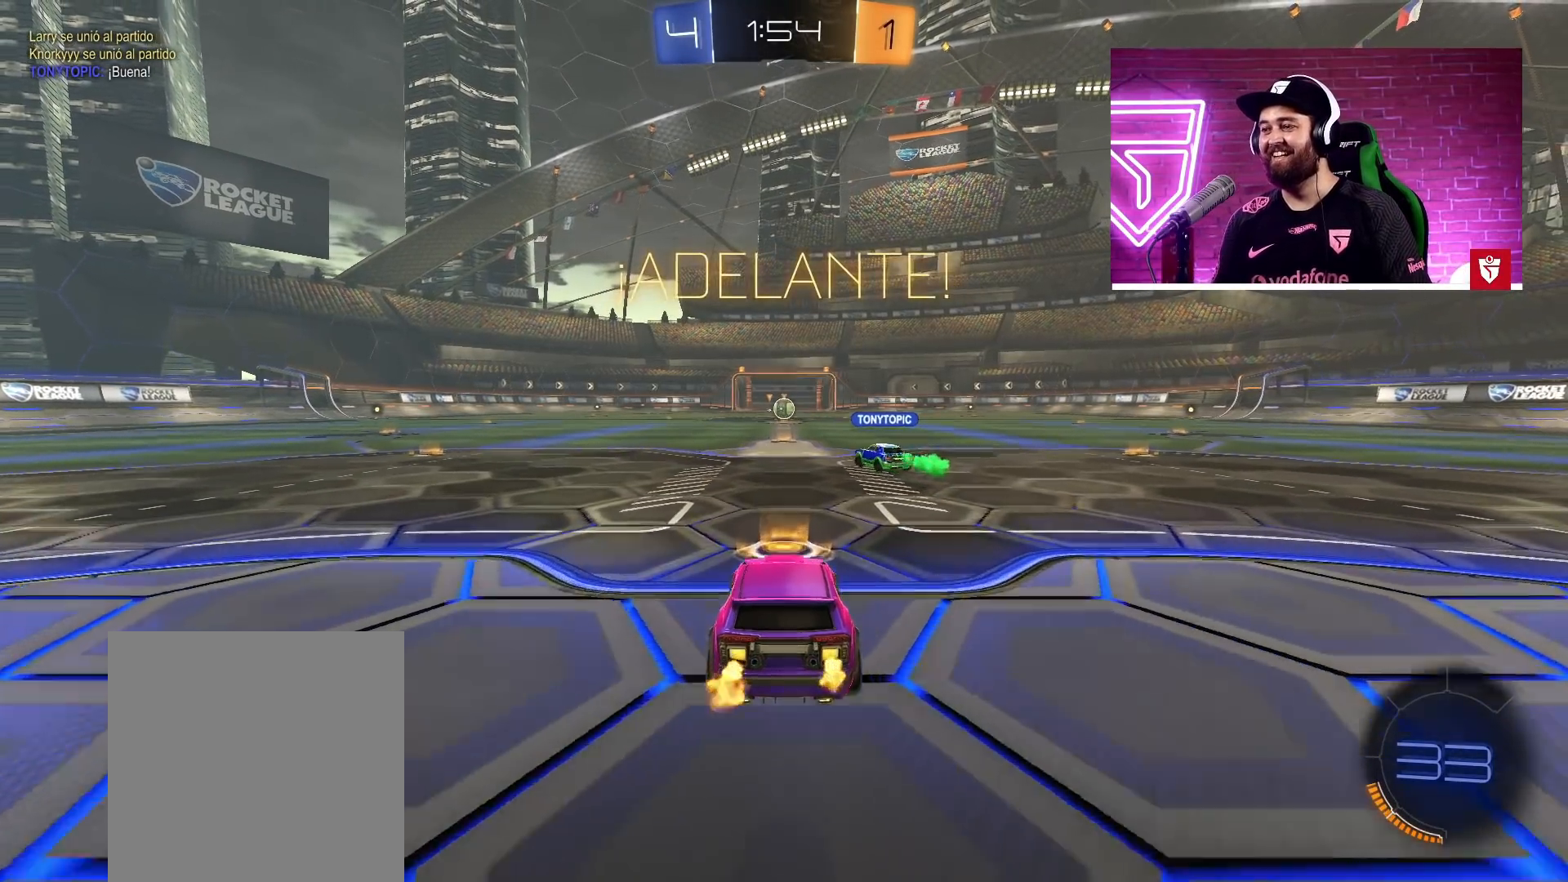
{"buttons": ["R2"], "left_stick": "up", "right_stick": "center", "events": [[100, "left_stick", "up"], [150, "SQUARE", "down"], [233, "SQUARE", "up"], [300, "SQUARE", "down"], [450, "SQUARE", "up"]]}
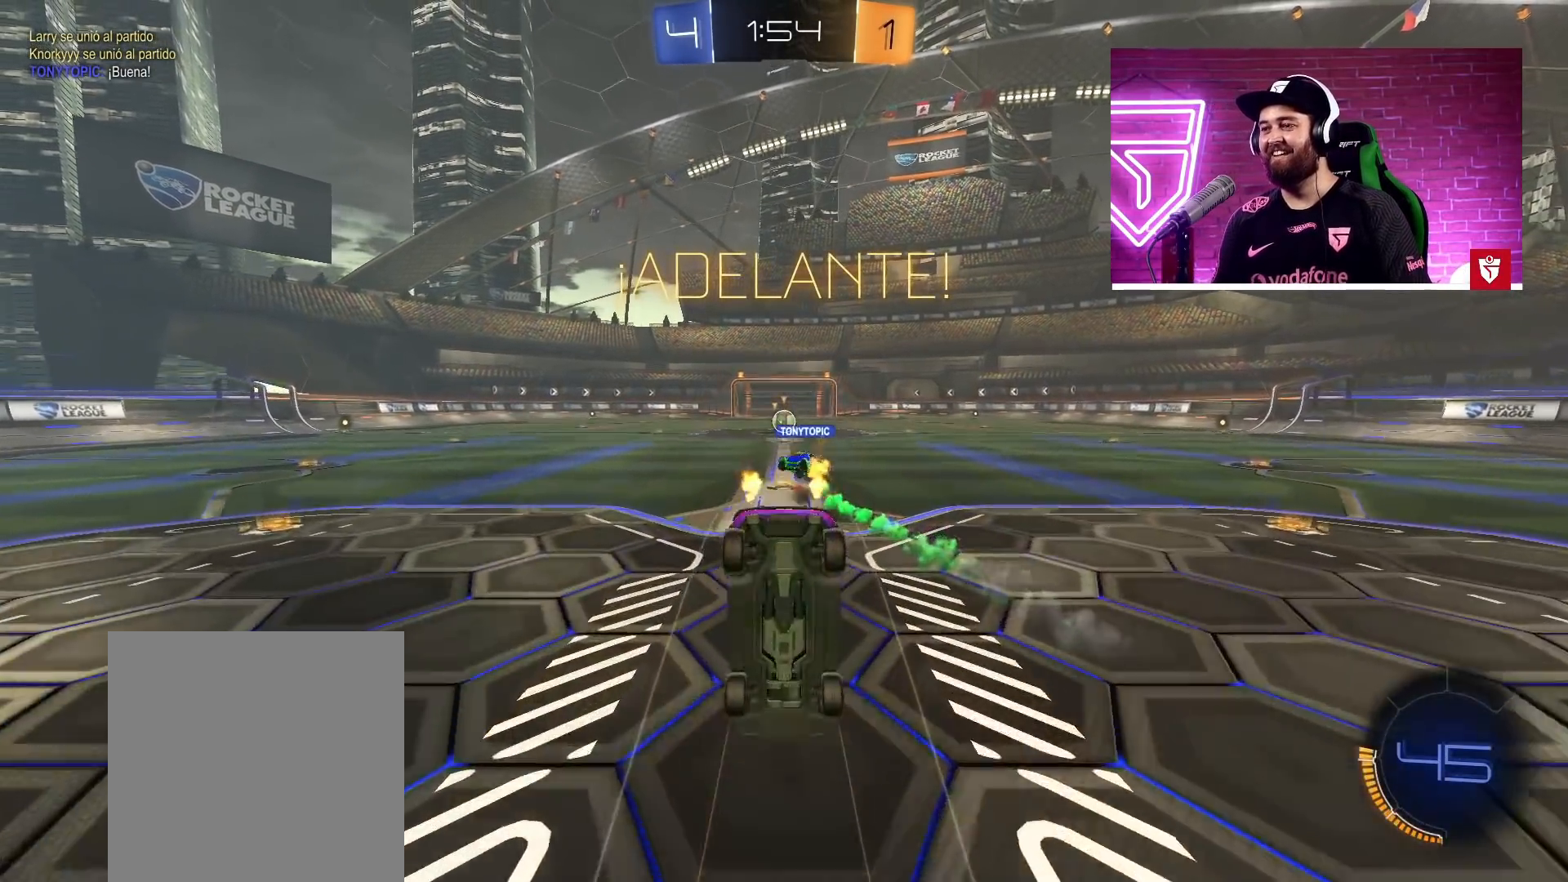
{"buttons": ["R2"], "left_stick": "center", "right_stick": "center", "events": [[183, "left_stick", "center"]]}
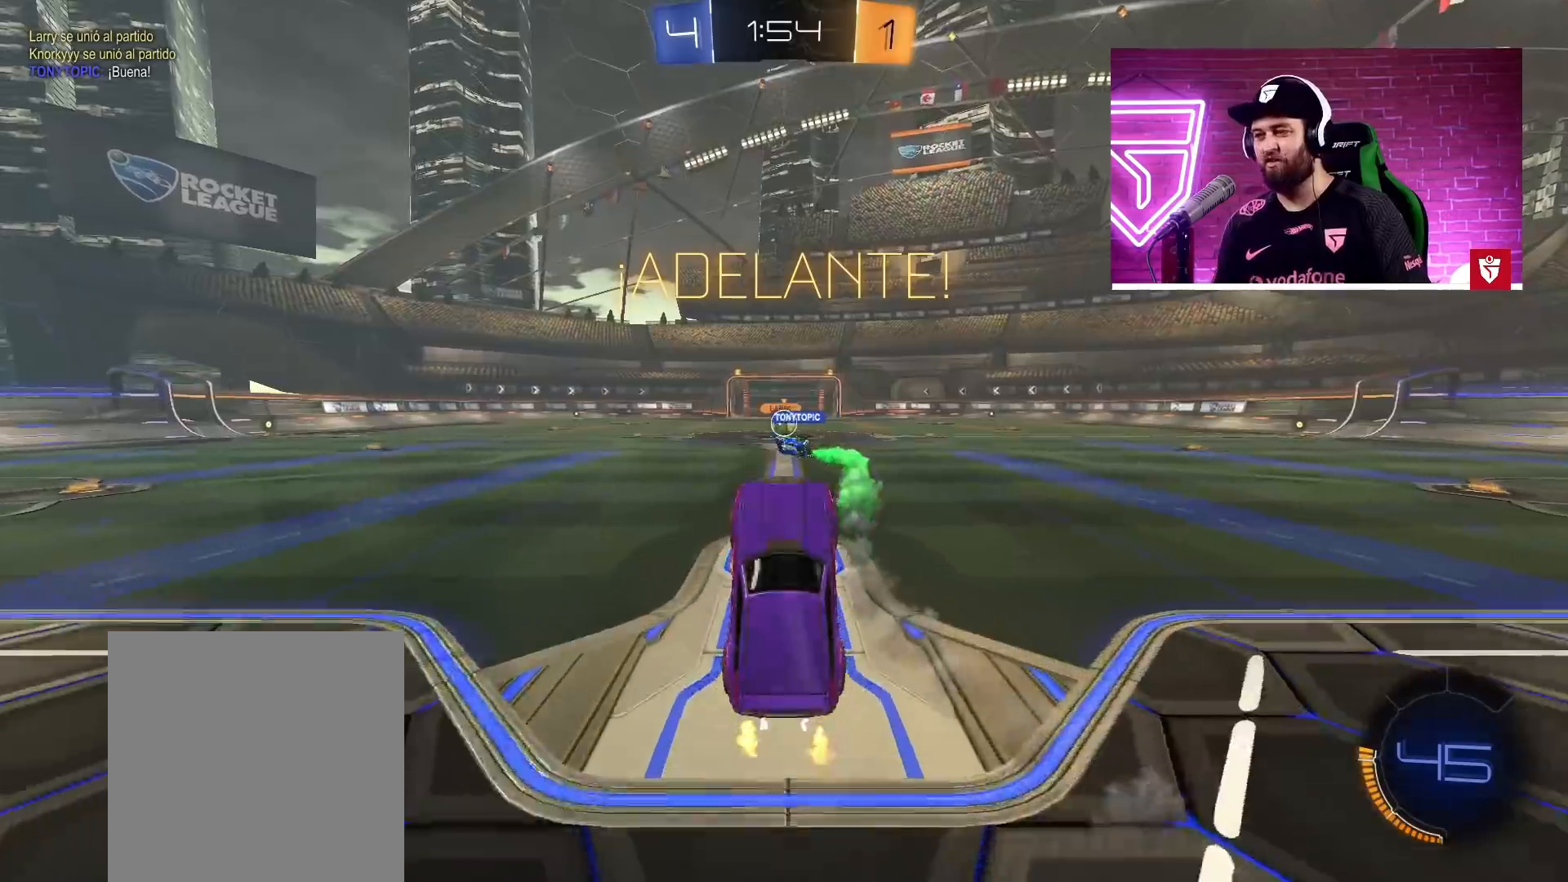
{"buttons": ["R2"], "left_stick": "center", "right_stick": "center", "events": []}
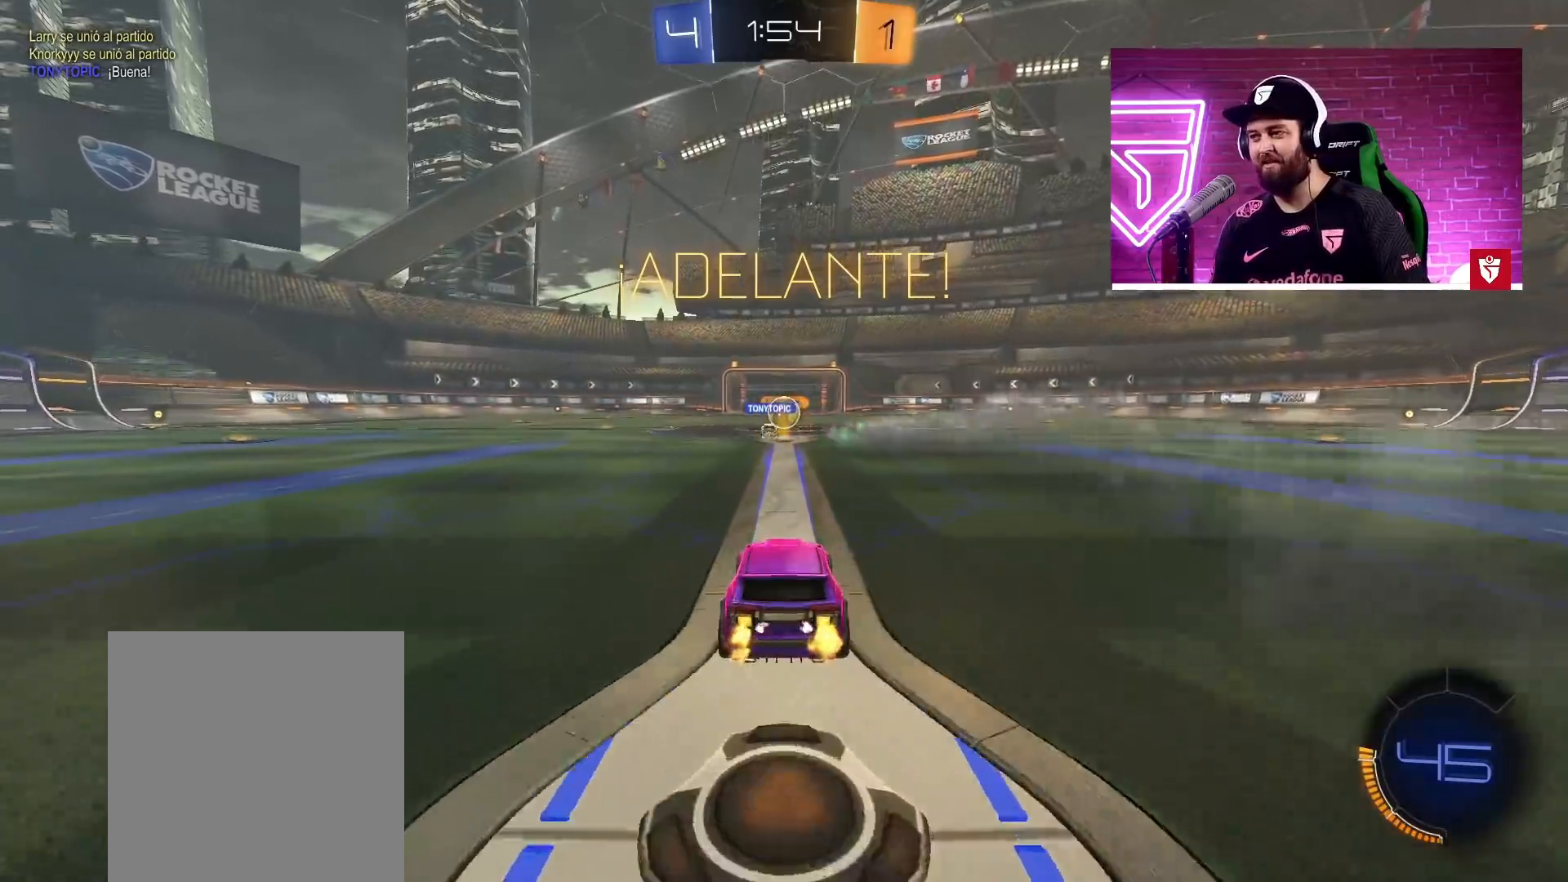
{"buttons": ["R2"], "left_stick": "center", "right_stick": "center", "events": []}
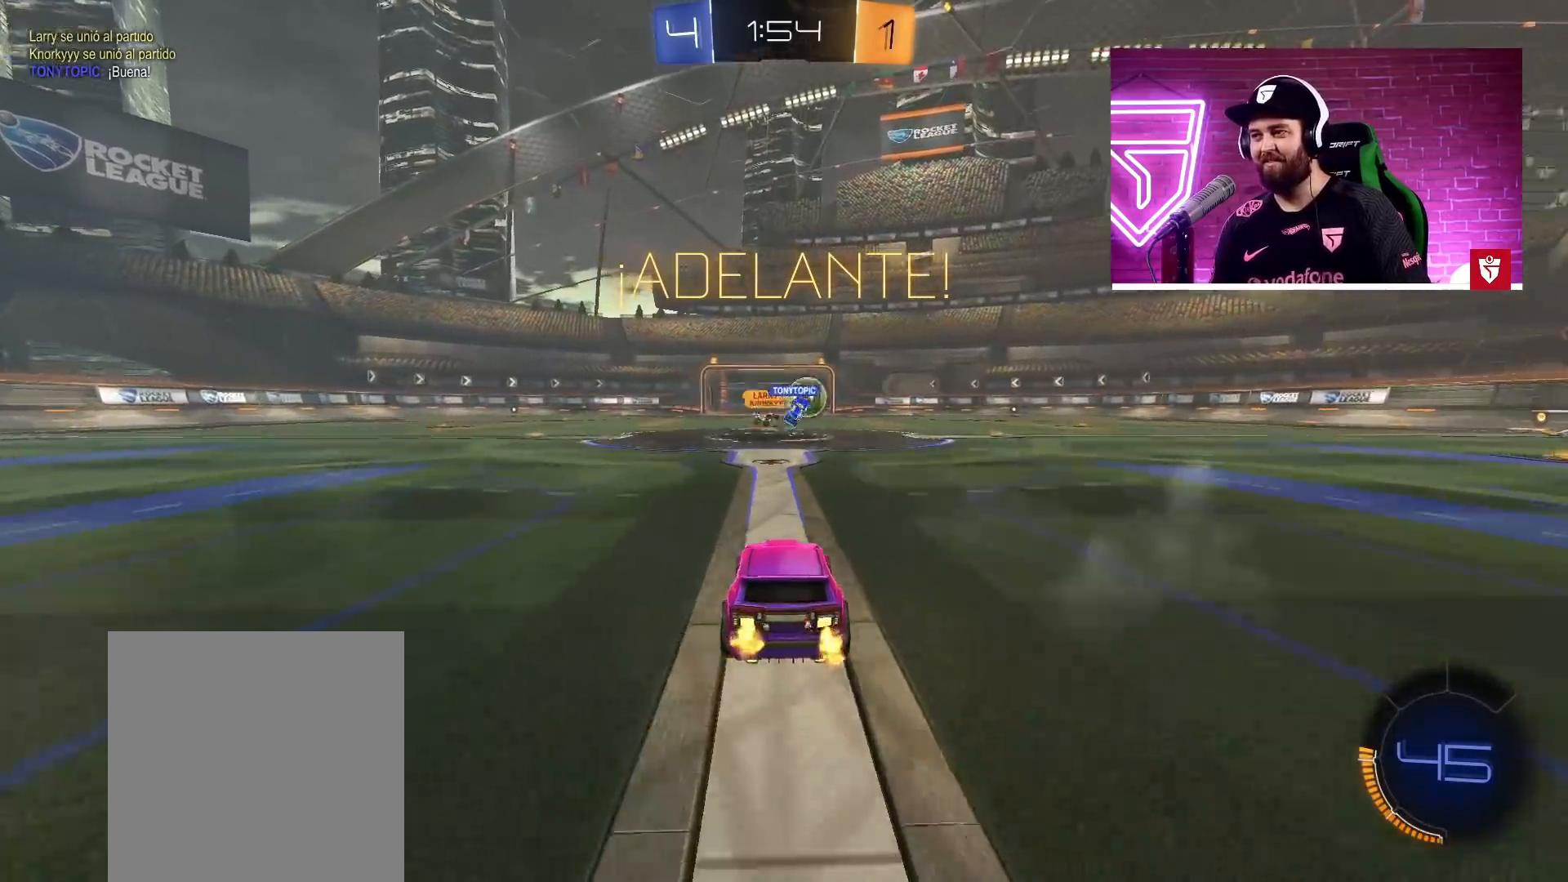
{"buttons": ["CROSS", "R2"], "left_stick": "right", "right_stick": "center", "events": [[50, "left_stick", "right"], [283, "CROSS", "down"]]}
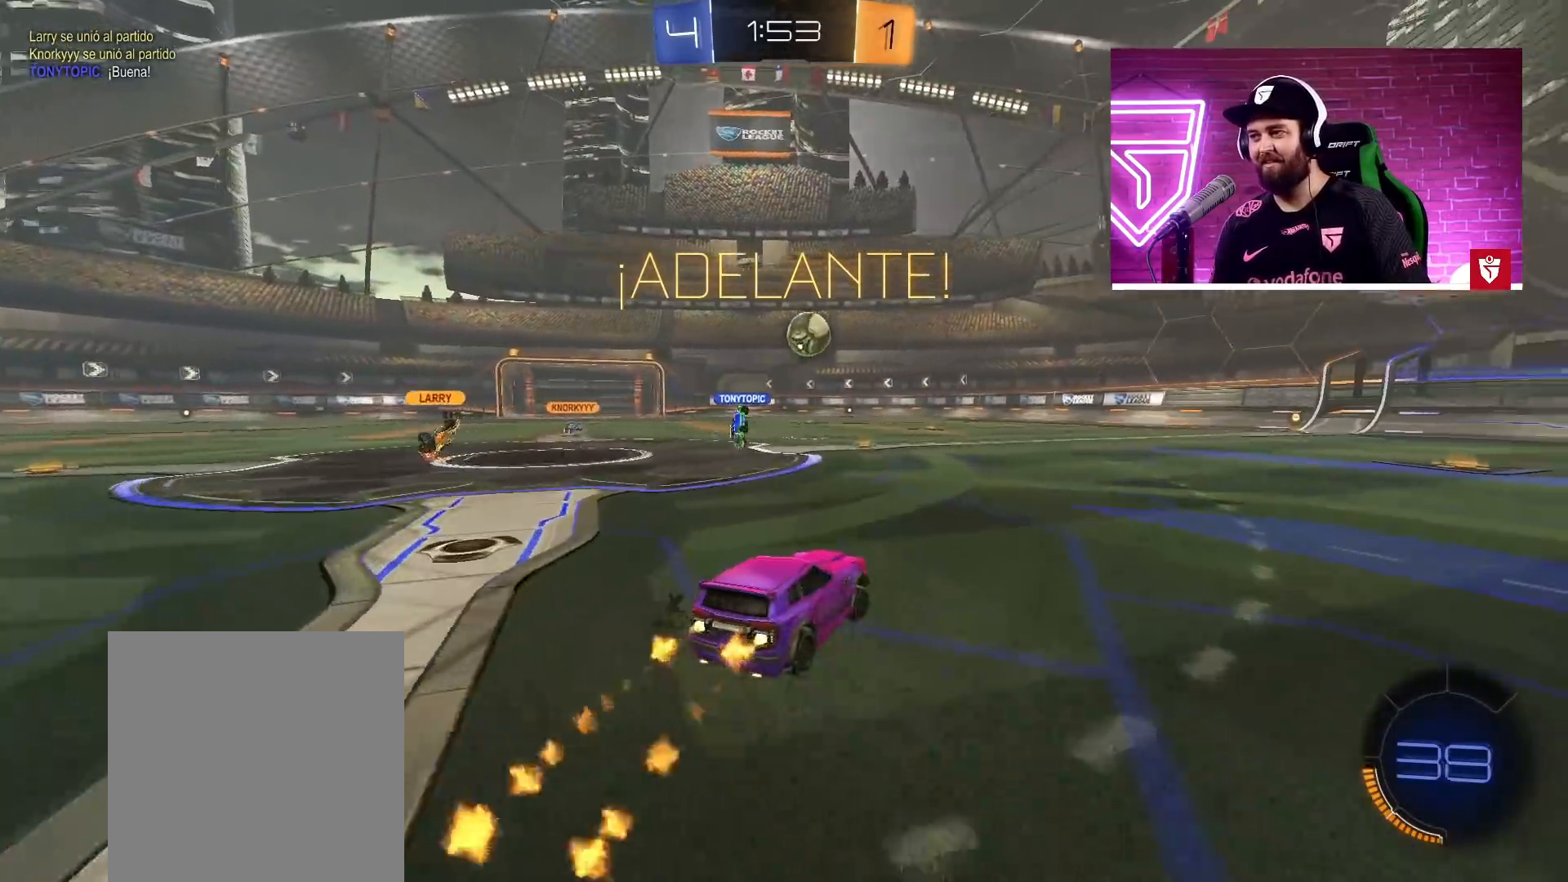
{"buttons": ["CROSS", "R2"], "left_stick": "center", "right_stick": "center", "events": [[117, "left_stick", "center"], [350, "left_stick", "right"], [450, "left_stick", "center"]]}
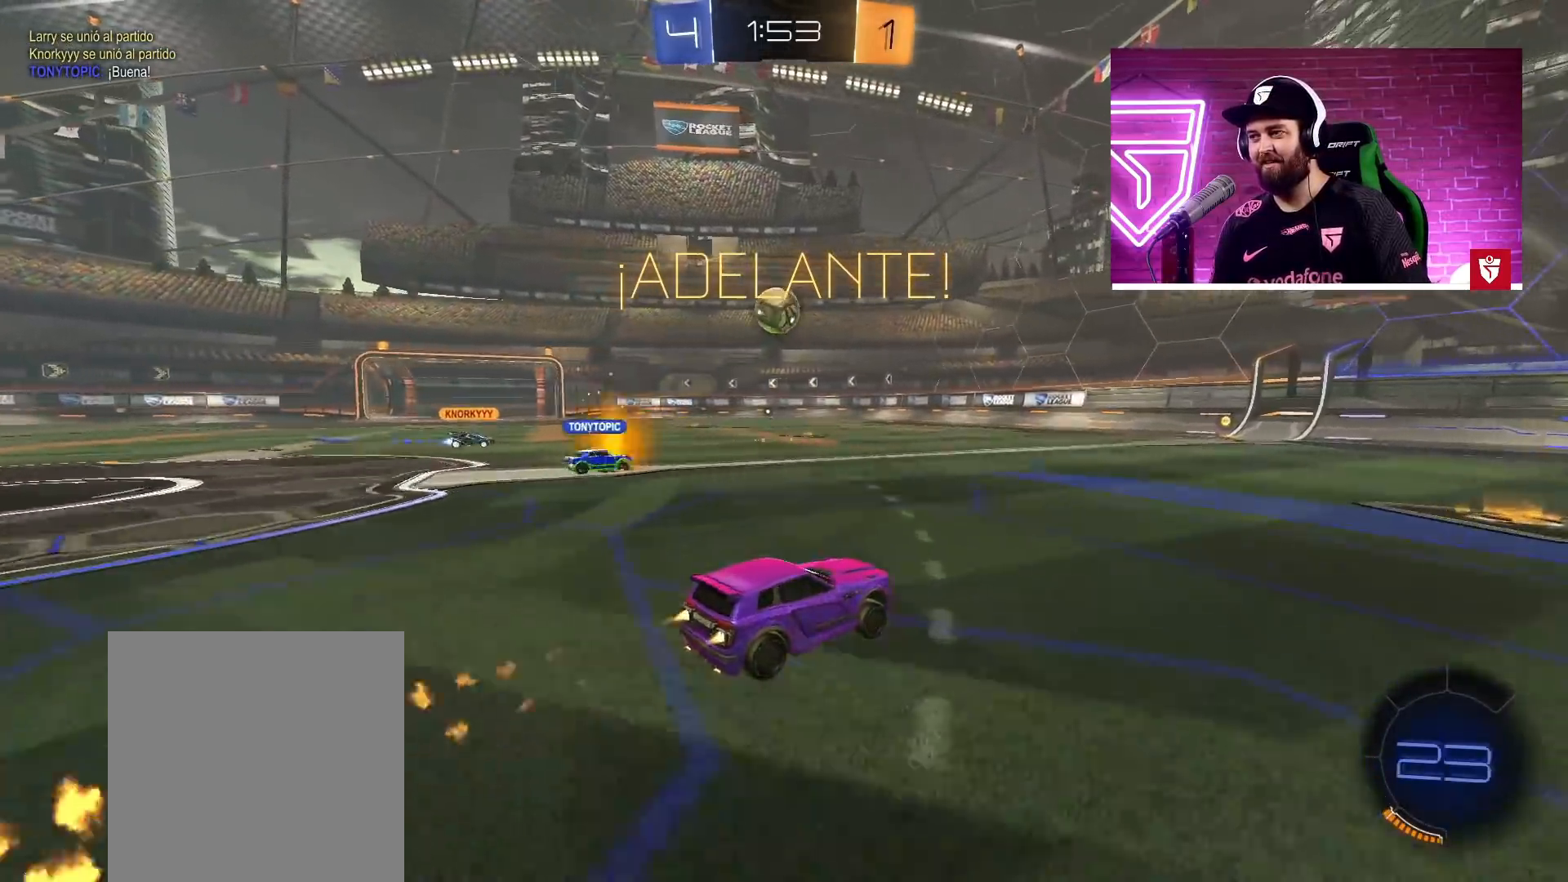
{"buttons": ["R2"], "left_stick": "center", "right_stick": "center", "events": [[333, "CROSS", "up"], [333, "left_stick", "left"], [417, "left_stick", "center"]]}
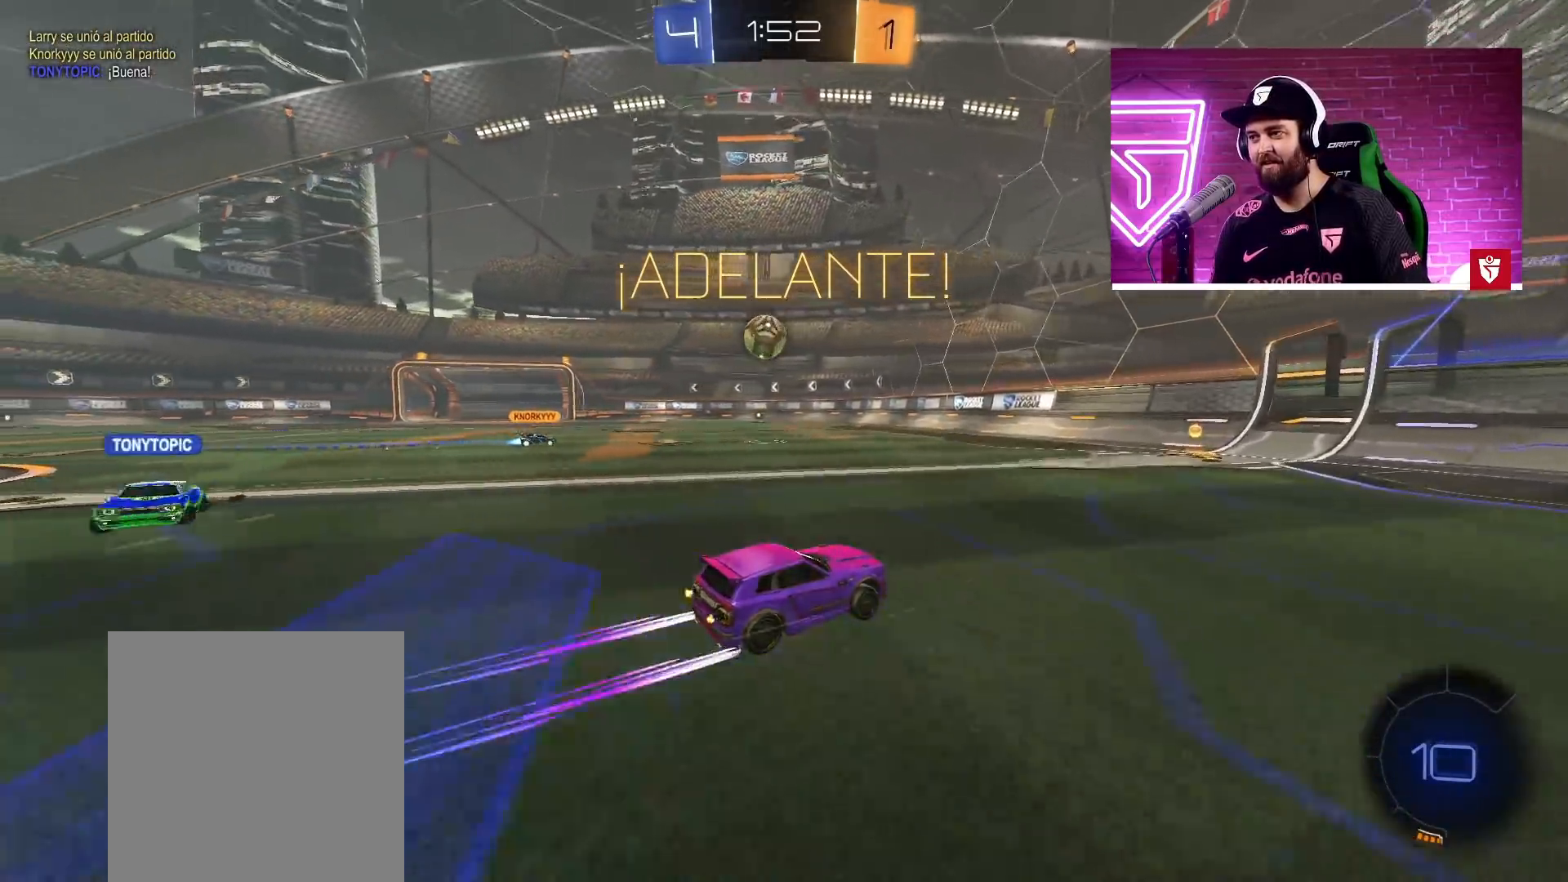
{"buttons": ["R2"], "left_stick": "left", "right_stick": "center", "events": [[133, "left_stick", "left"], [233, "left_stick", "center"], [417, "left_stick", "left"]]}
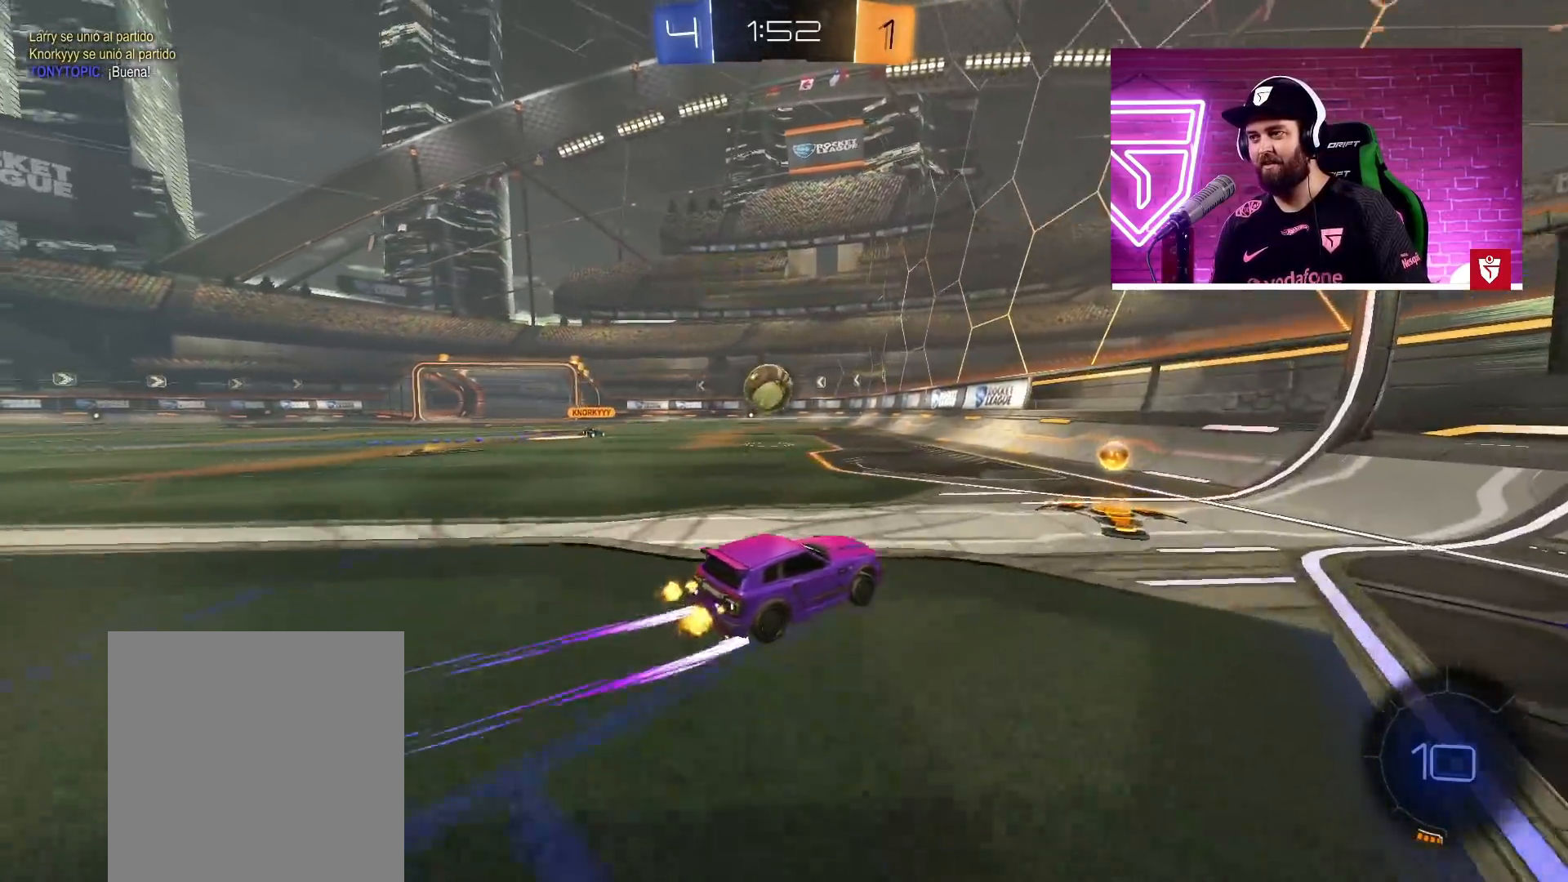
{"buttons": ["CROSS", "R2"], "left_stick": "center", "right_stick": "center", "events": [[67, "TRIANGLE", "down"], [200, "TRIANGLE", "up"], [250, "left_stick", "center"], [283, "CROSS", "down"], [367, "left_stick", "right"], [467, "left_stick", "center"]]}
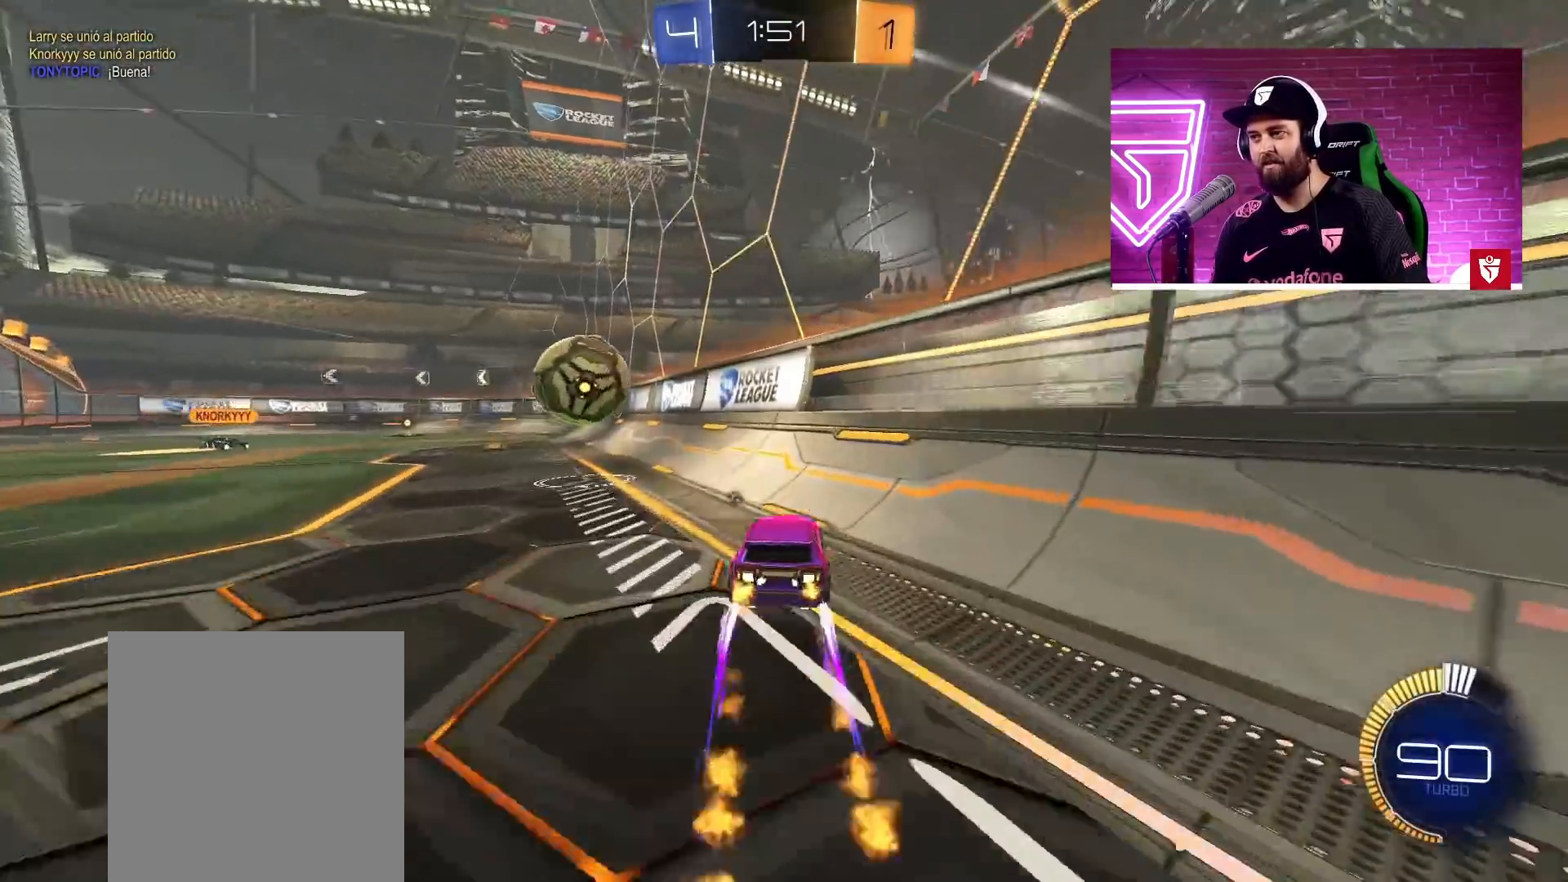
{"buttons": ["R2"], "left_stick": "left", "right_stick": "center", "events": [[33, "left_stick", "down-left"], [150, "left_stick", "down-right"], [167, "SQUARE", "down"], [283, "left_stick", "left"], [333, "SQUARE", "up"], [417, "CROSS", "up"]]}
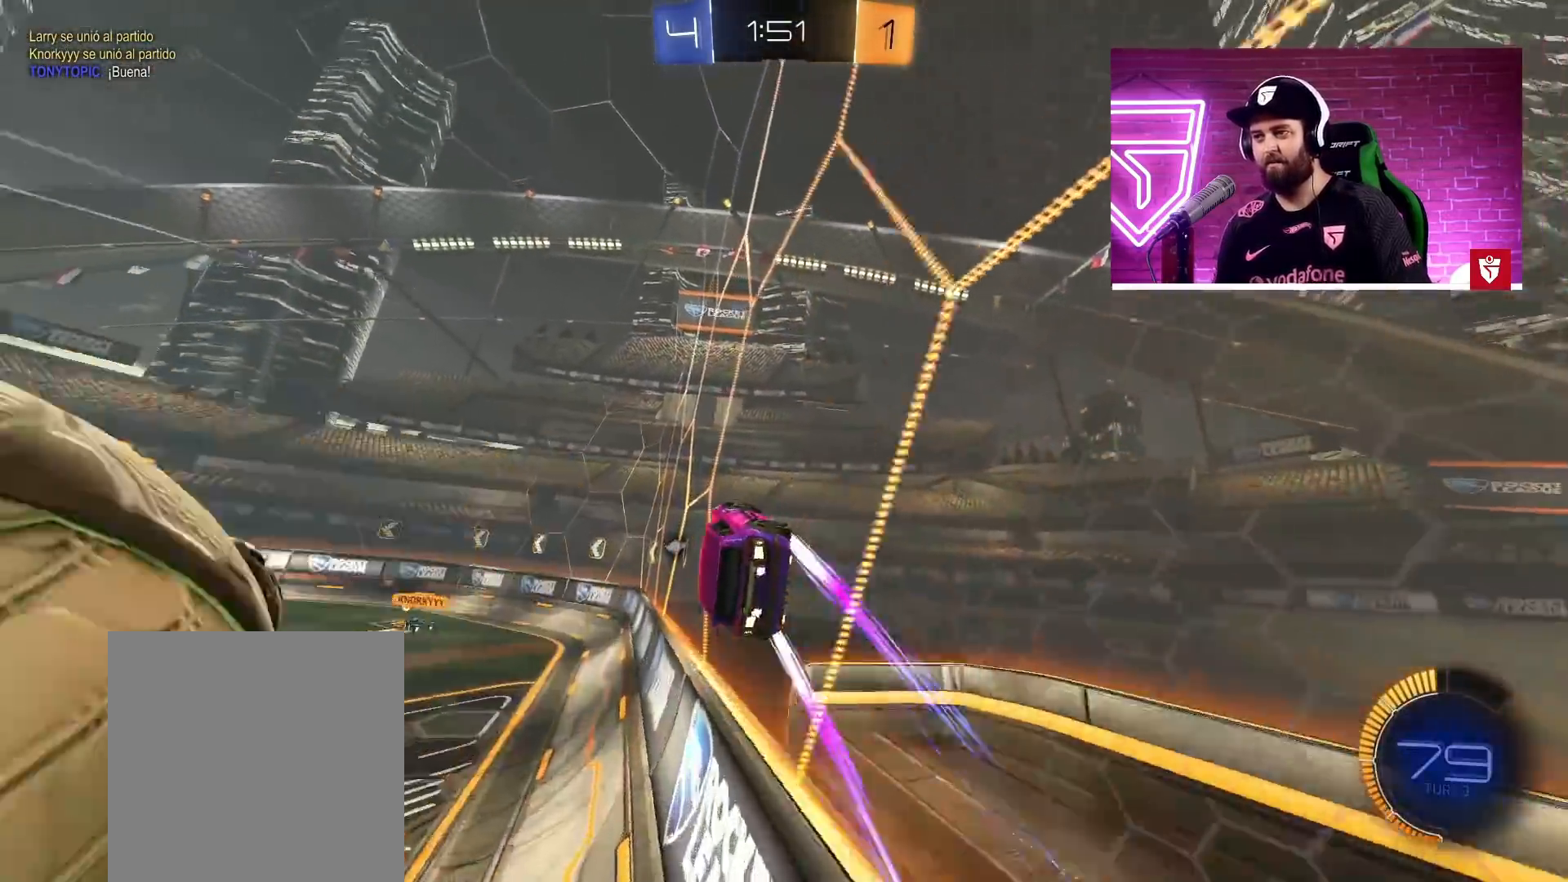
{"buttons": ["R2"], "left_stick": "left", "right_stick": "center", "events": [[83, "TRIANGLE", "down"], [133, "L1", "down"], [233, "TRIANGLE", "up"], [267, "L1", "up"]]}
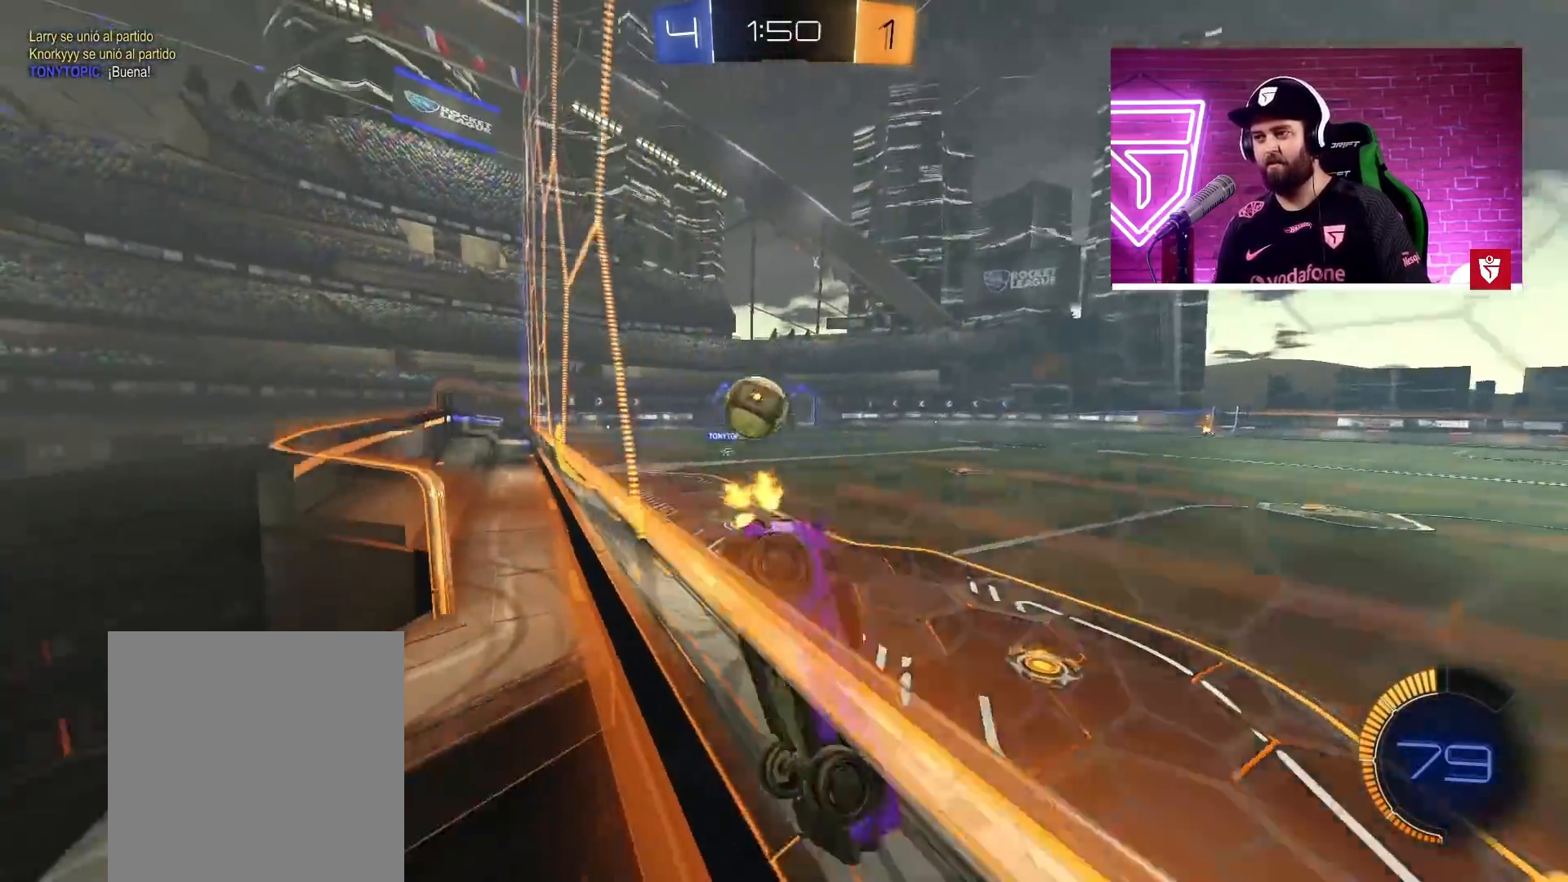
{"buttons": ["R2"], "left_stick": "left", "right_stick": "center", "events": [[17, "L2", "down"], [33, "R2", "up"], [67, "L3", "down"], [300, "L3", "up"], [333, "L2", "up"], [333, "R2", "down"]]}
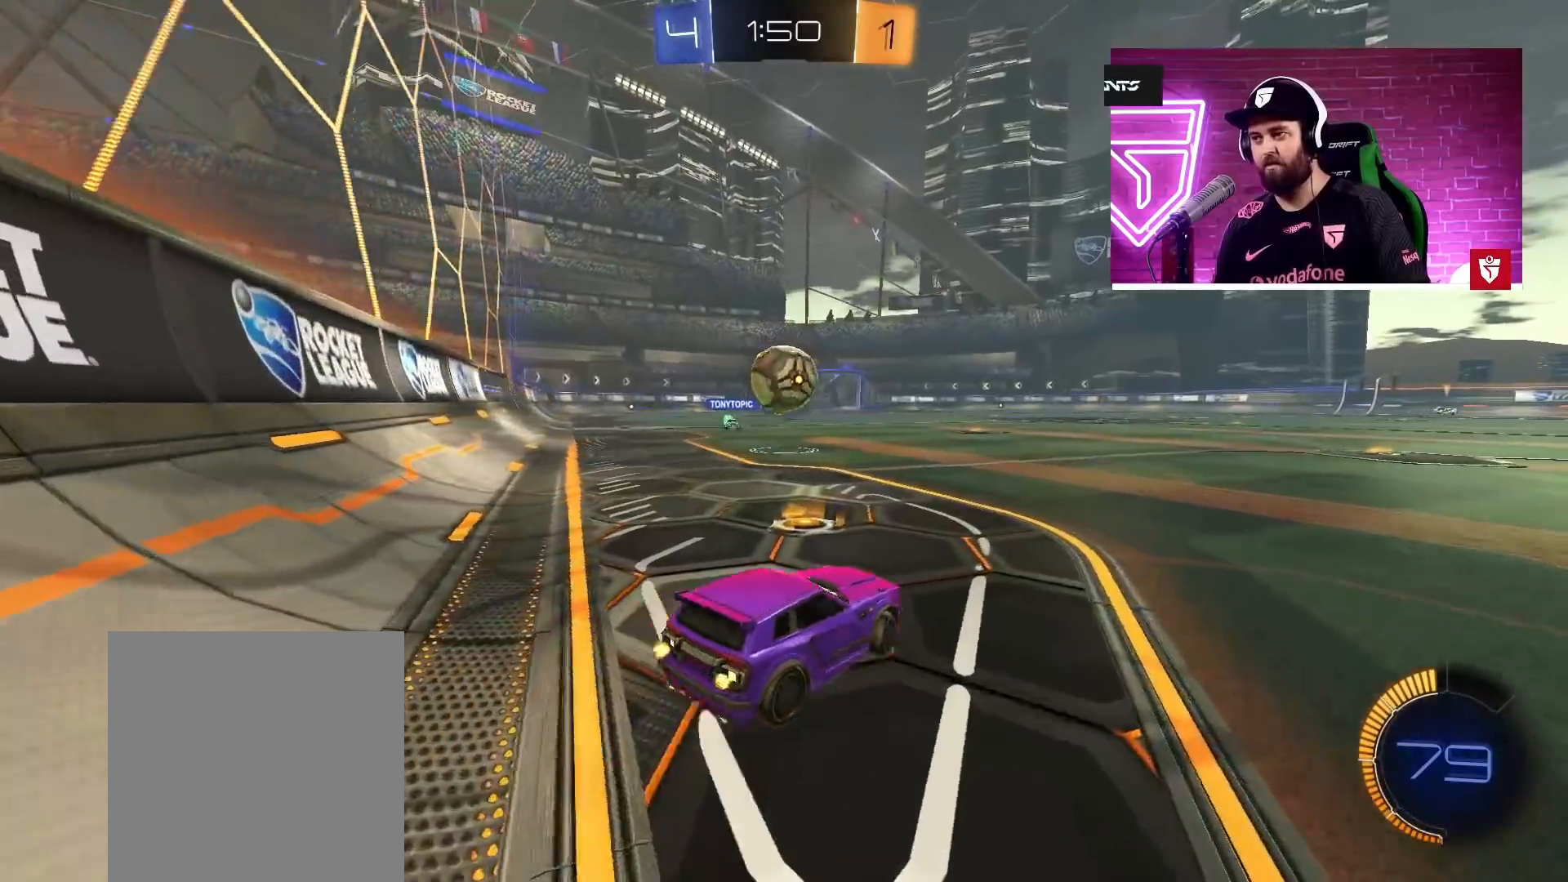
{"buttons": ["R2"], "left_stick": "center", "right_stick": "center", "events": [[117, "left_stick", "center"], [300, "left_stick", "left"], [417, "left_stick", "center"]]}
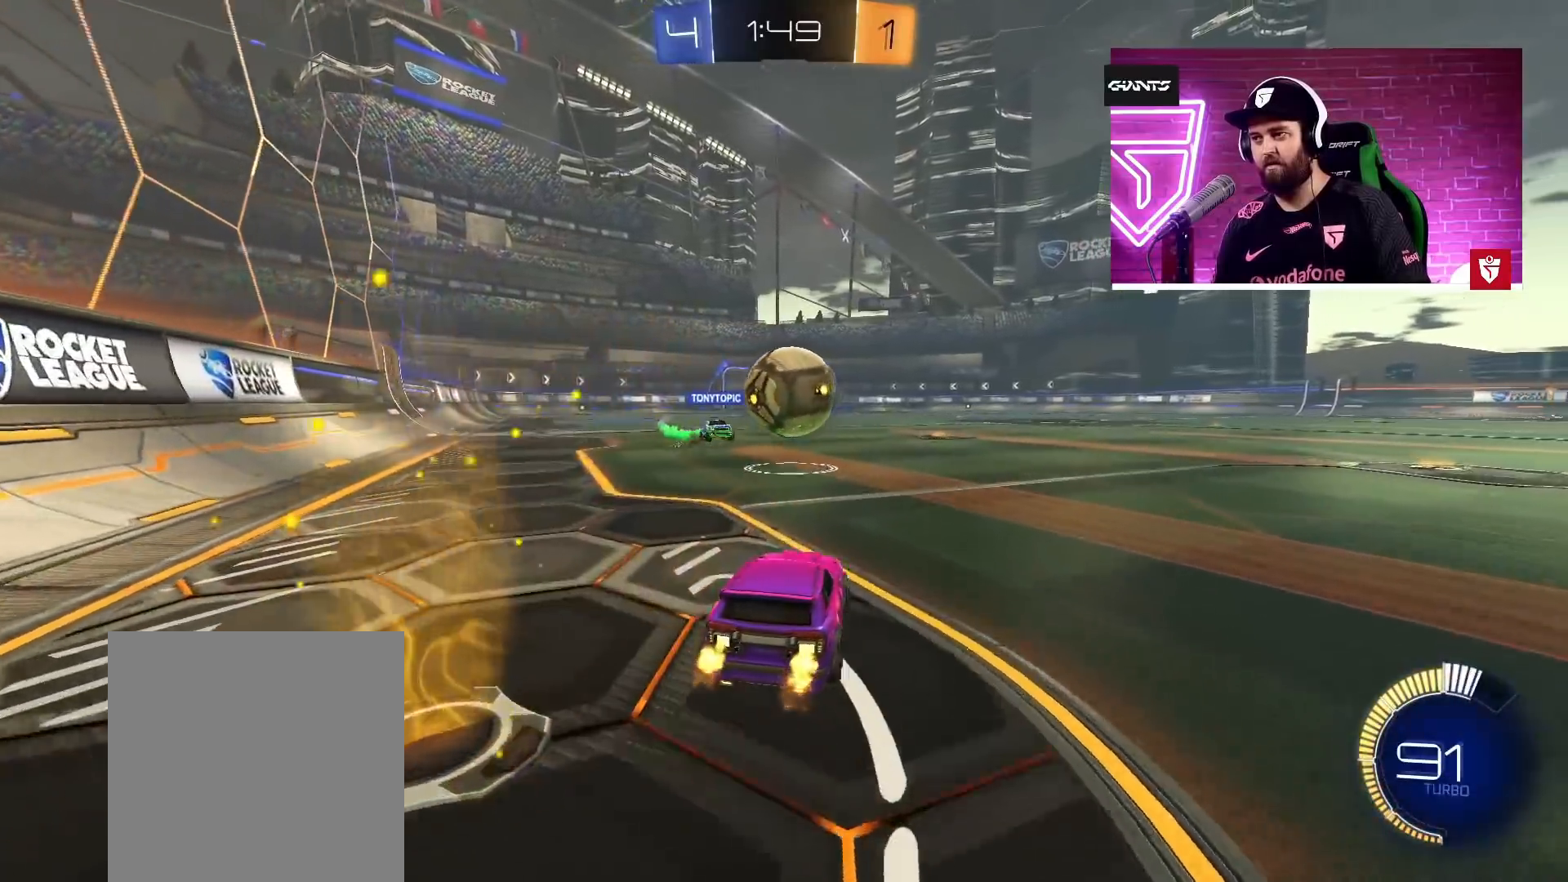
{"buttons": ["R2"], "left_stick": "right", "right_stick": "center", "events": [[433, "left_stick", "right"]]}